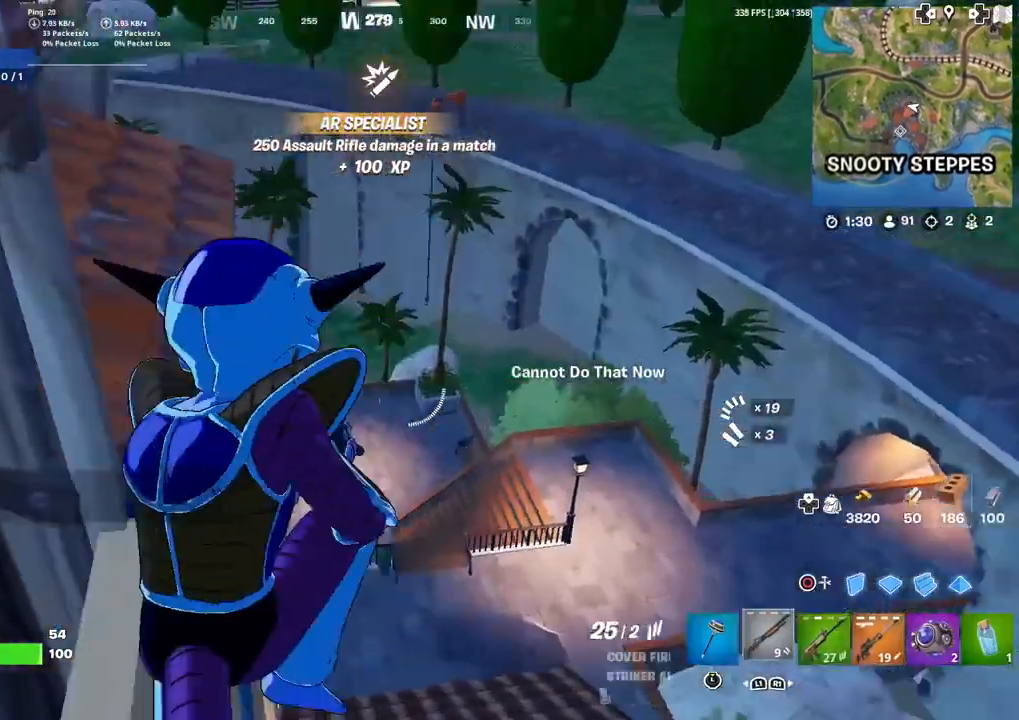
Gameplay with a controller (PlayStation layout); each line is a JSON object with the inputs held at the frame after it. "events" lists button and stick changes between this image and that frame as [ms after this image, input, new state], when the widget could be followed in between. Not read: TOUCHPAD.
{"buttons": [], "left_stick": "up-right", "right_stick": "center", "events": [[133, "L1", "up"], [200, "left_stick", "up-right"], [267, "SQUARE", "down"], [300, "SQUARE", "up"], [300, "right_stick", "center"], [367, "SQUARE", "down"], [367, "right_stick", "up"], [434, "SQUARE", "up"], [467, "right_stick", "center"]]}
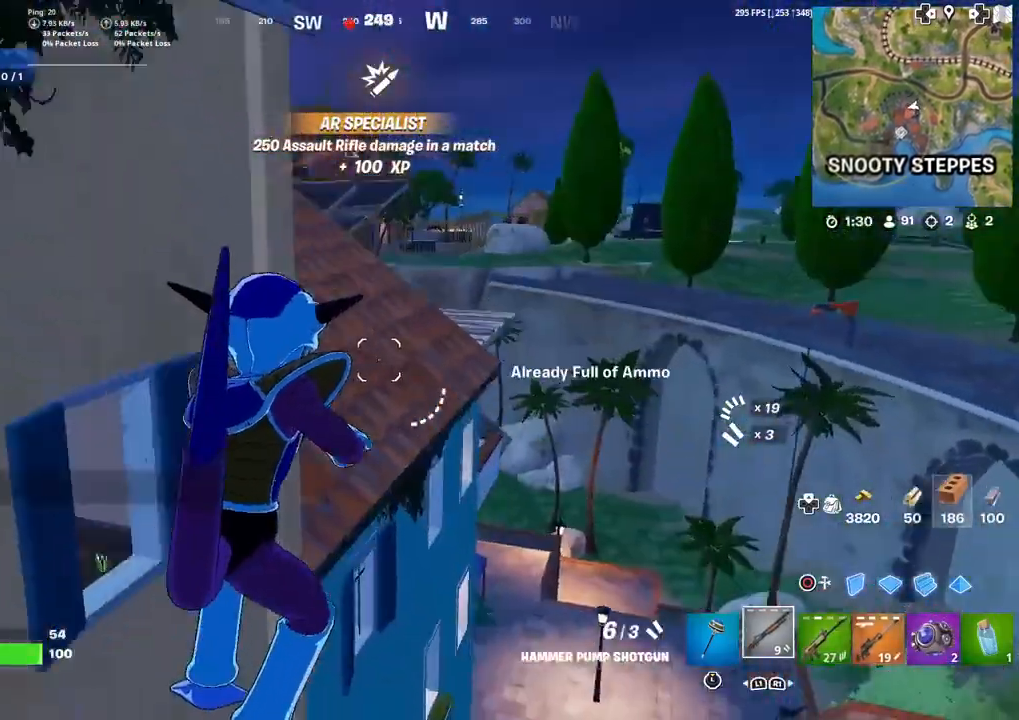
{"buttons": [], "left_stick": "up", "right_stick": "center", "events": [[67, "SQUARE", "down"], [100, "left_stick", "up"], [100, "right_stick", "up-left"], [134, "SQUARE", "up"], [200, "right_stick", "center"]]}
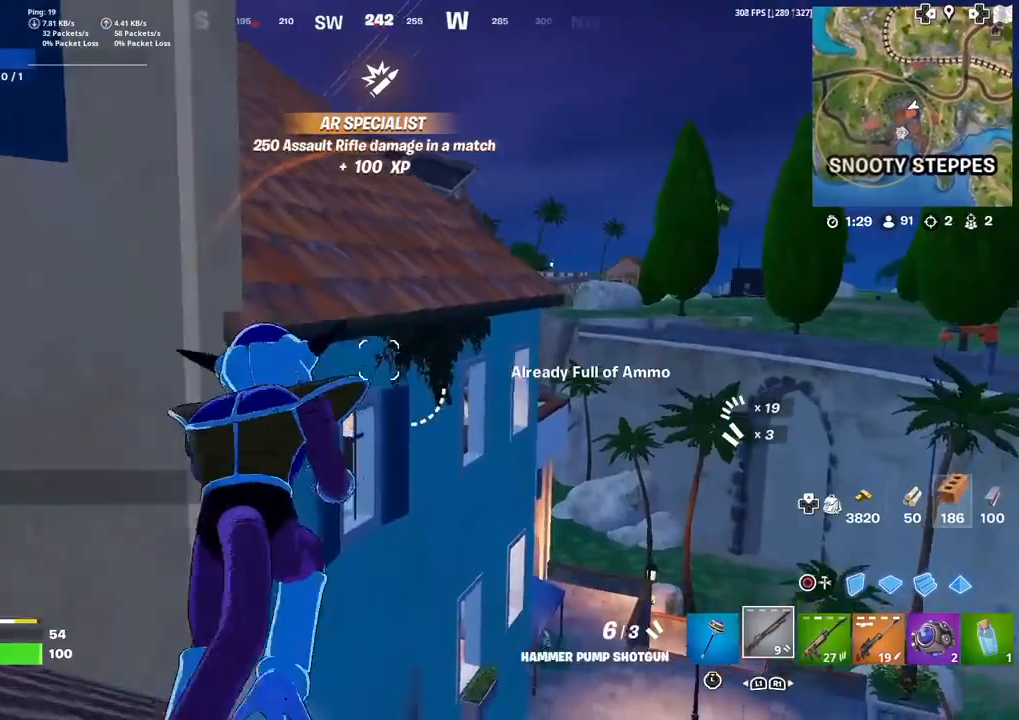
{"buttons": ["R1"], "left_stick": "up", "right_stick": "center", "events": [[33, "CROSS", "down"], [133, "CROSS", "up"], [500, "R1", "down"]]}
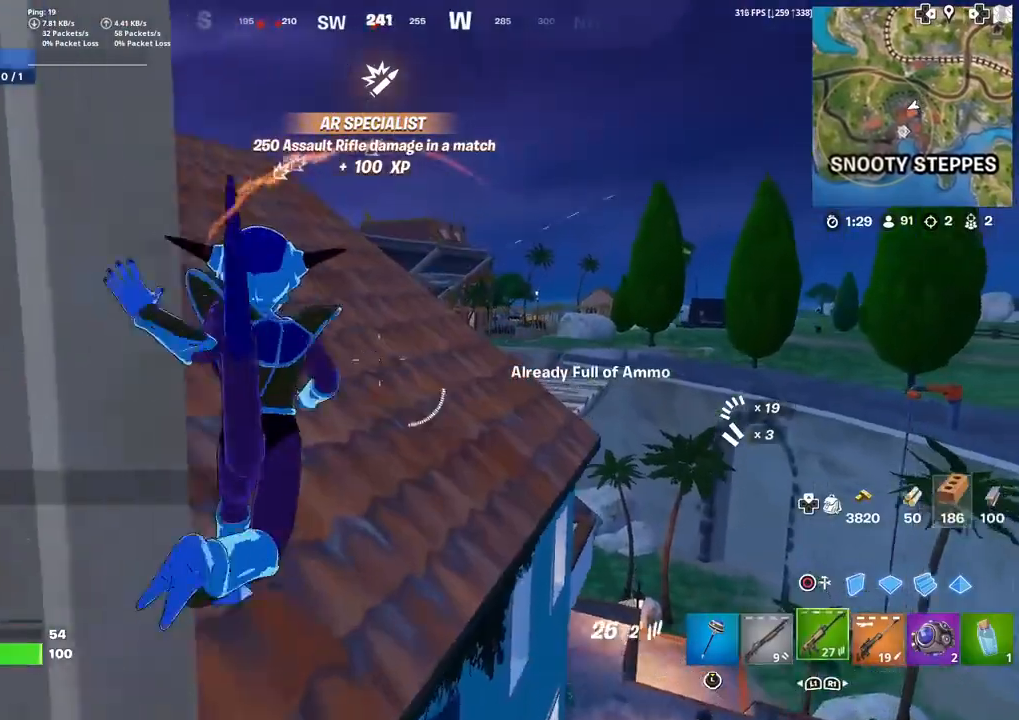
{"buttons": [], "left_stick": "up", "right_stick": "center", "events": [[67, "R1", "up"], [134, "R1", "down"], [267, "R1", "up"]]}
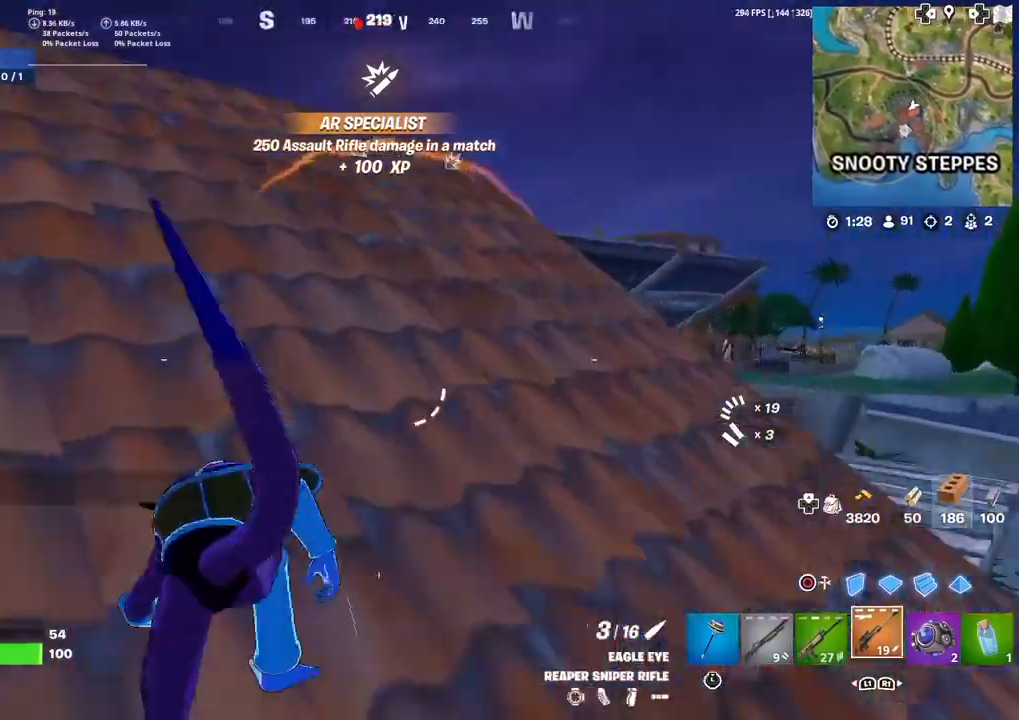
{"buttons": [], "left_stick": "up", "right_stick": "center", "events": [[66, "CROSS", "down"], [200, "CROSS", "up"], [200, "right_stick", "down-left"], [300, "right_stick", "center"]]}
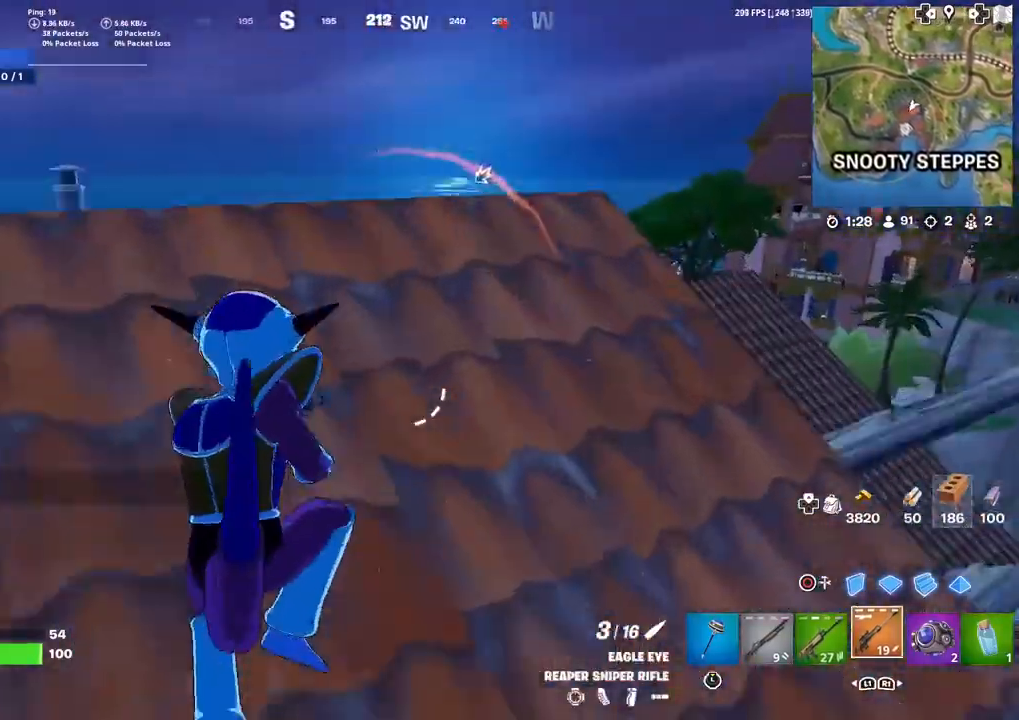
{"buttons": [], "left_stick": "up", "right_stick": "center", "events": []}
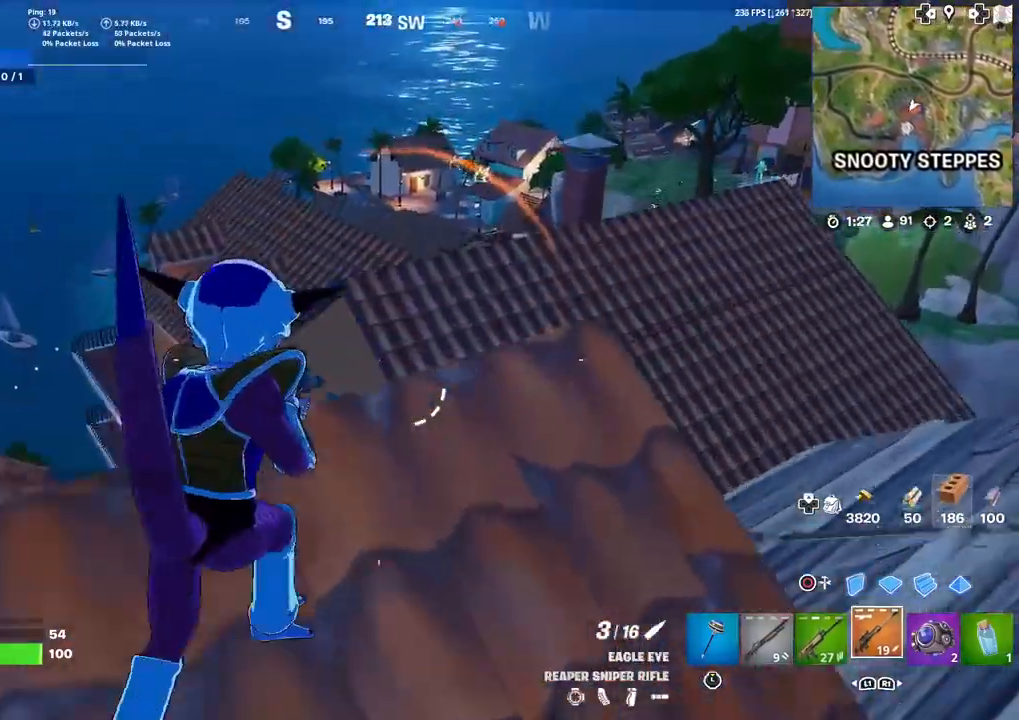
{"buttons": ["L2"], "left_stick": "down-right", "right_stick": "down-right", "events": [[100, "right_stick", "up-right"], [133, "left_stick", "right"], [200, "right_stick", "center"], [233, "left_stick", "down-right"], [333, "L2", "down"], [367, "right_stick", "up-right"], [500, "right_stick", "down-right"]]}
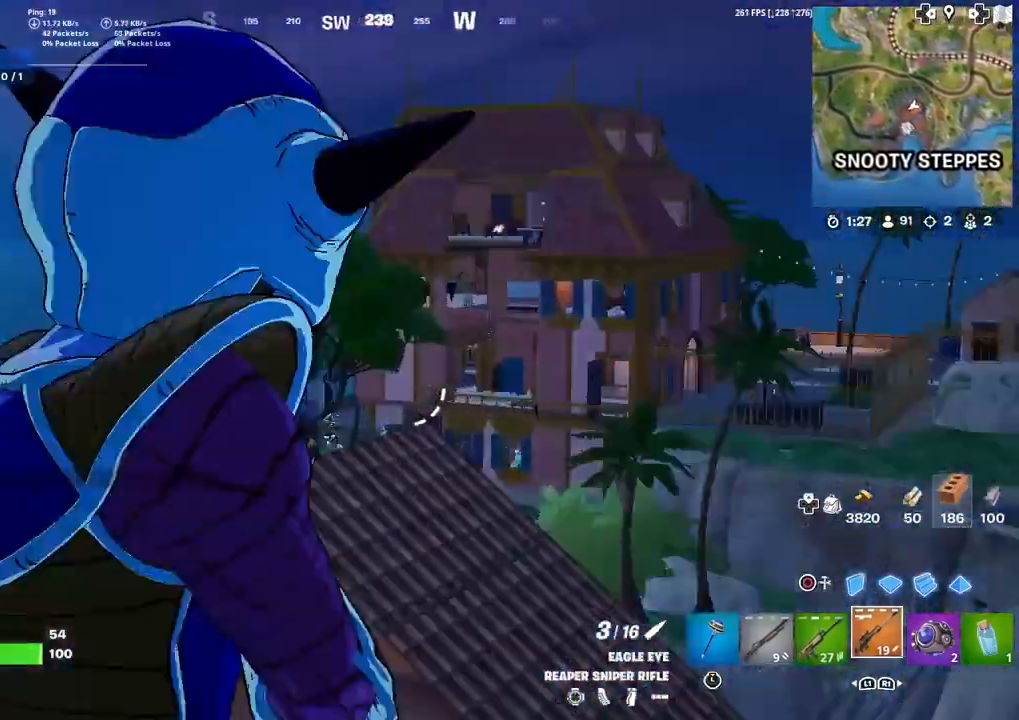
{"buttons": ["L2"], "left_stick": "left", "right_stick": "down-right", "events": [[134, "right_stick", "down"], [200, "L1", "down"], [200, "left_stick", "left"], [234, "right_stick", "down-left"], [267, "L1", "up"], [434, "right_stick", "down-right"]]}
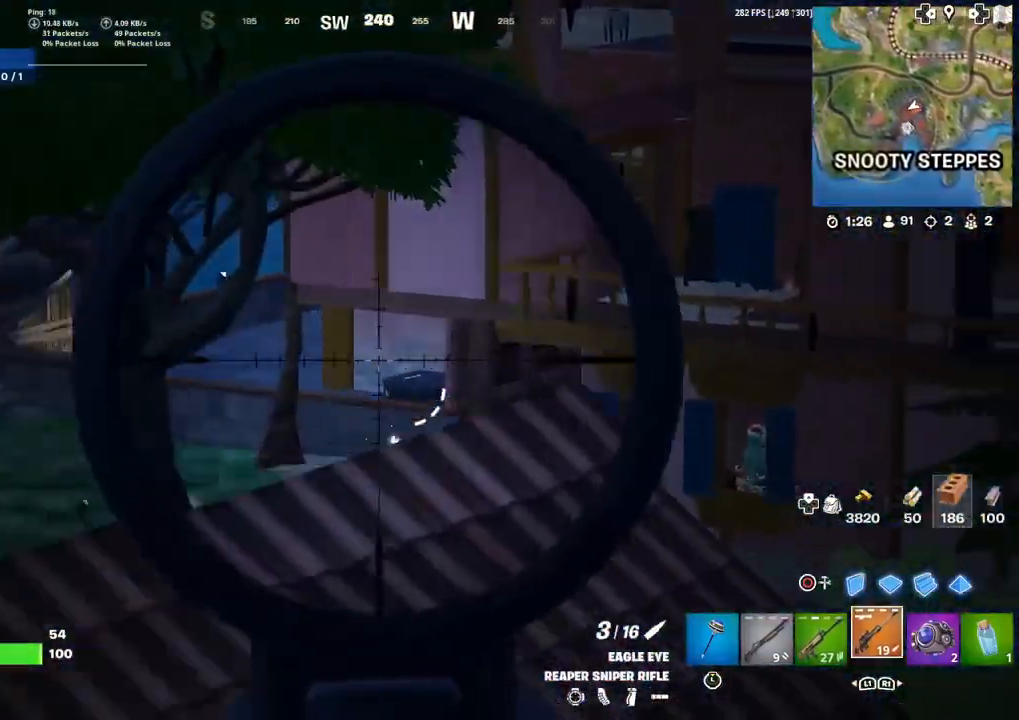
{"buttons": ["L2"], "left_stick": "center", "right_stick": "down-right", "events": [[100, "left_stick", "right"], [467, "left_stick", "center"]]}
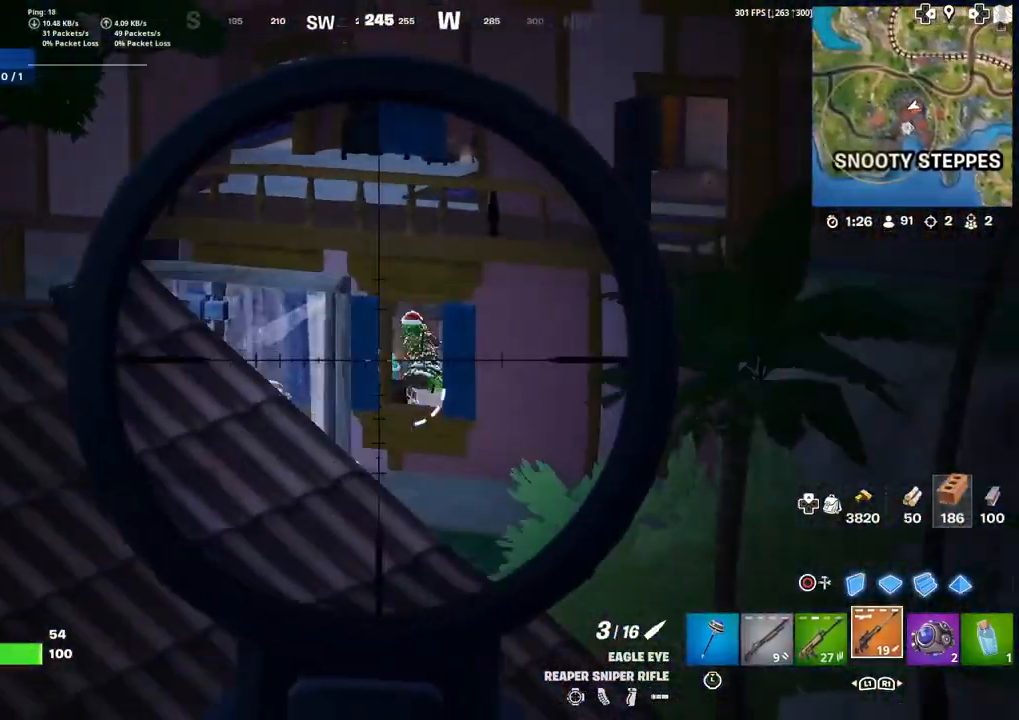
{"buttons": [], "left_stick": "down", "right_stick": "center", "events": [[34, "right_stick", "center"], [301, "L2", "up"], [301, "R2", "down"], [301, "right_stick", "left"], [334, "left_stick", "down"], [367, "right_stick", "center"], [401, "R2", "up"]]}
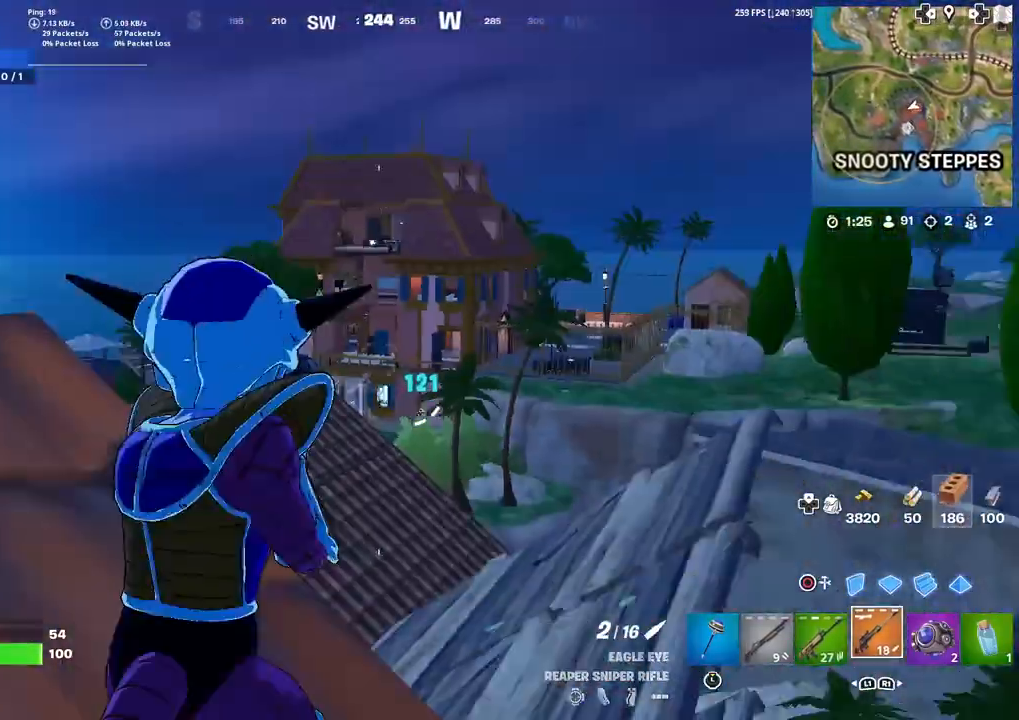
{"buttons": [], "left_stick": "left", "right_stick": "center", "events": [[33, "R3", "down"], [133, "left_stick", "down-left"], [167, "R3", "up"], [300, "left_stick", "left"]]}
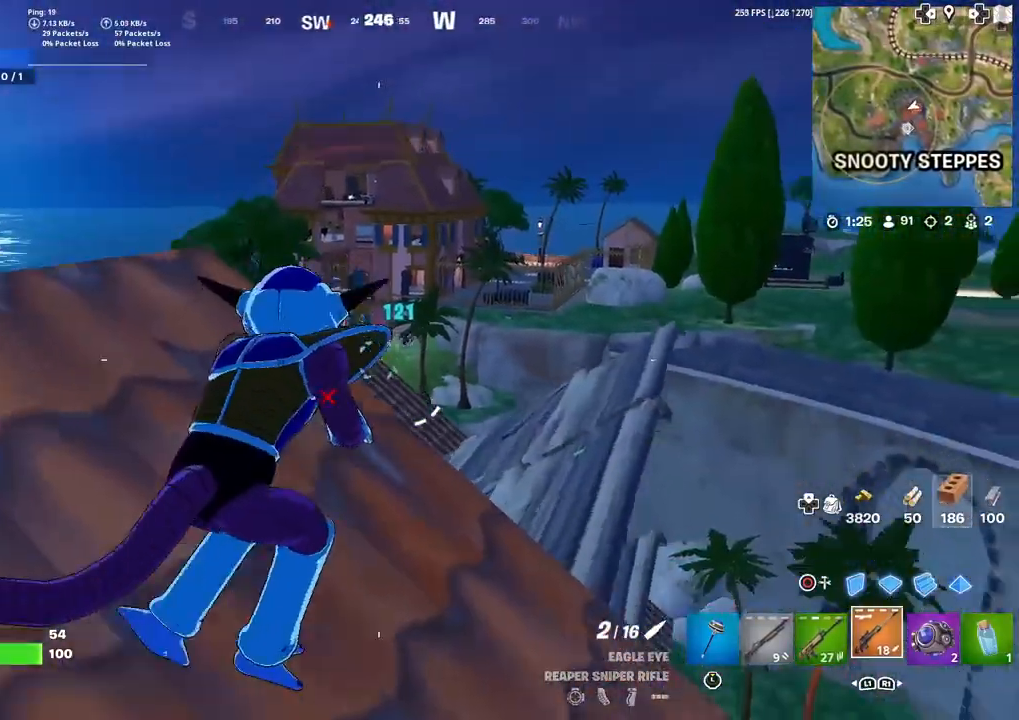
{"buttons": ["L2"], "left_stick": "right", "right_stick": "center", "events": [[34, "left_stick", "up-left"], [200, "left_stick", "up"], [334, "R3", "down"], [401, "left_stick", "right"], [434, "L2", "down"], [434, "R3", "up"]]}
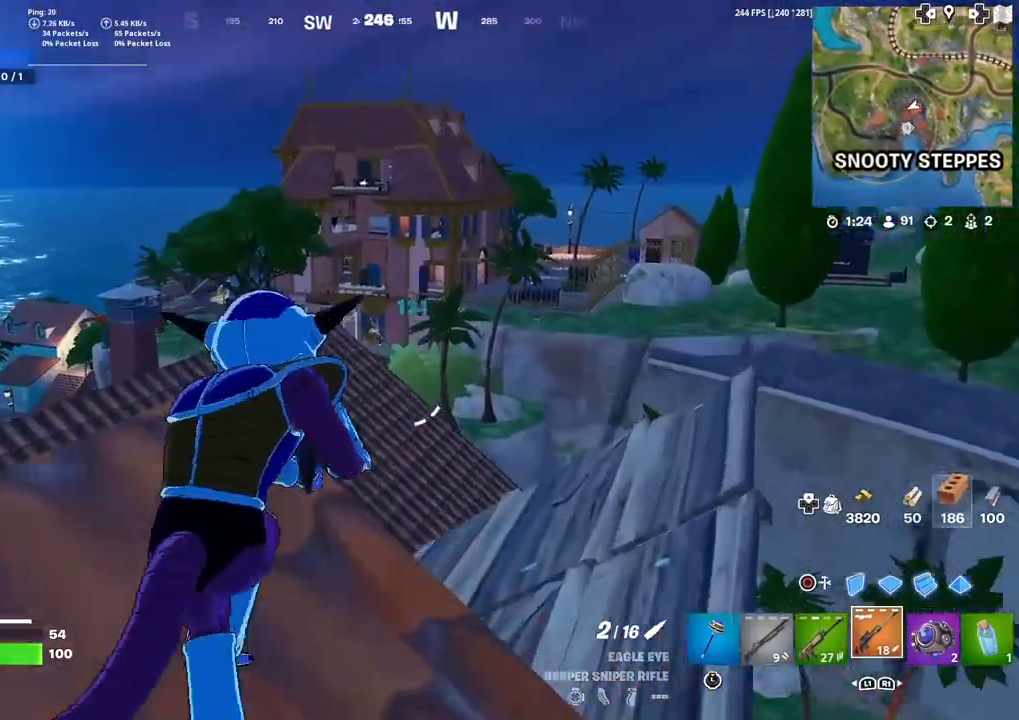
{"buttons": ["L2"], "left_stick": "right", "right_stick": "up-left", "events": [[233, "left_stick", "center"], [233, "right_stick", "up-left"], [400, "right_stick", "center"], [434, "left_stick", "right"], [467, "right_stick", "up-left"]]}
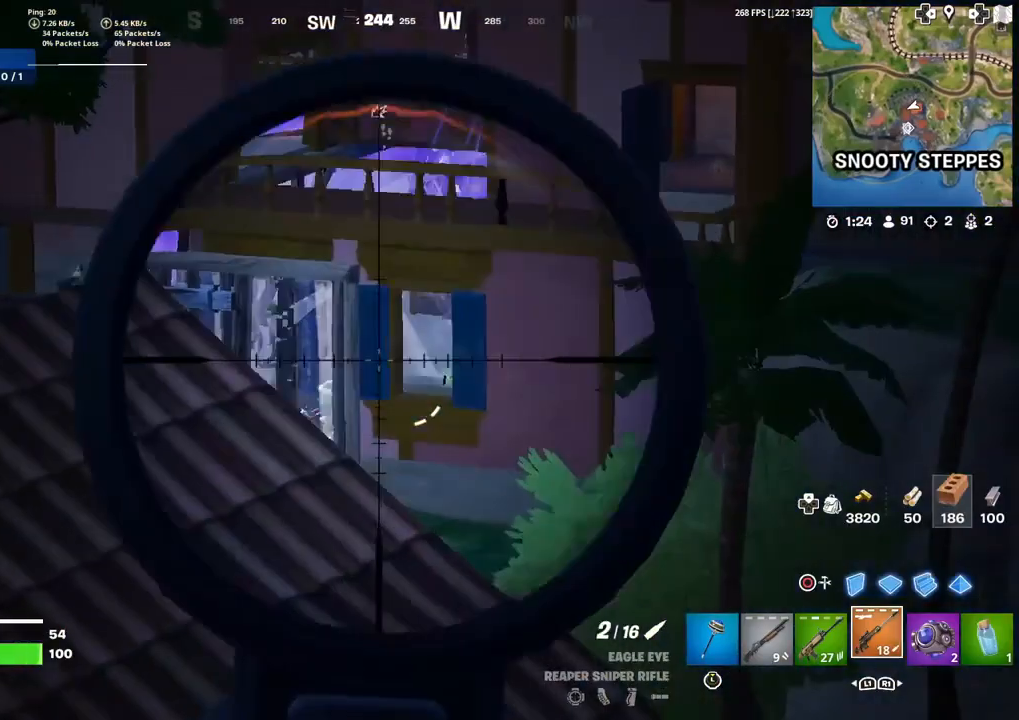
{"buttons": ["L2"], "left_stick": "right", "right_stick": "down-left", "events": [[67, "right_stick", "left"], [167, "right_stick", "center"], [234, "left_stick", "center"], [401, "right_stick", "down-left"], [434, "left_stick", "right"]]}
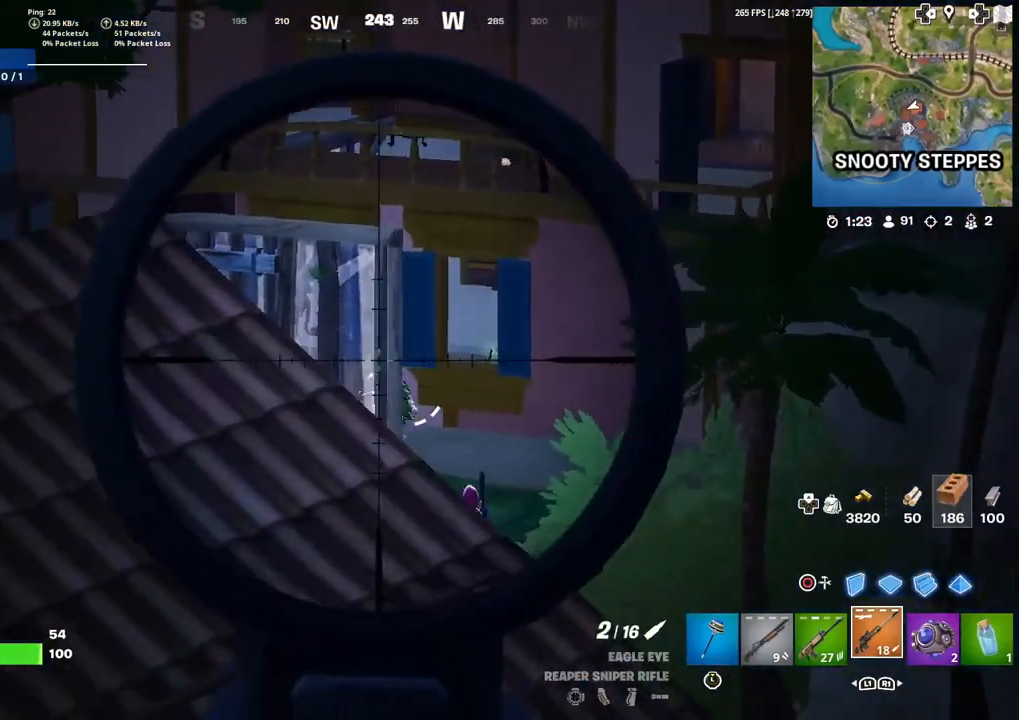
{"buttons": [], "left_stick": "down-left", "right_stick": "right", "events": [[33, "right_stick", "center"], [133, "left_stick", "center"], [233, "right_stick", "right"], [400, "R2", "down"], [434, "L2", "up"], [500, "R2", "up"], [500, "left_stick", "down-left"]]}
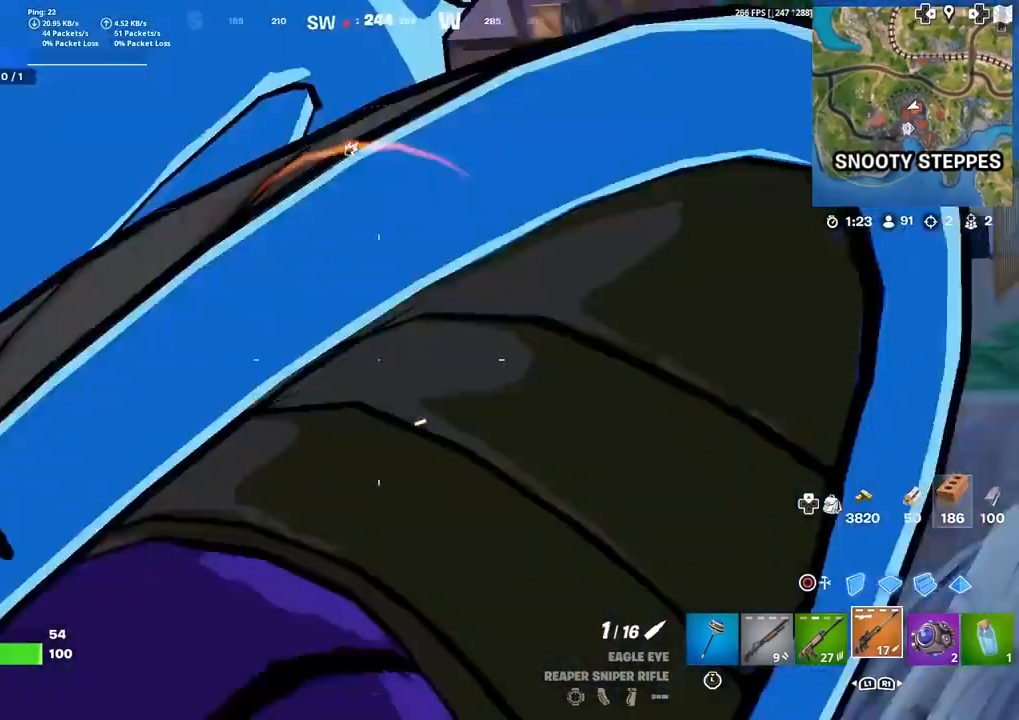
{"buttons": [], "left_stick": "left", "right_stick": "center", "events": [[34, "right_stick", "center"], [100, "R3", "down"], [134, "left_stick", "down"], [234, "R3", "up"], [434, "left_stick", "left"]]}
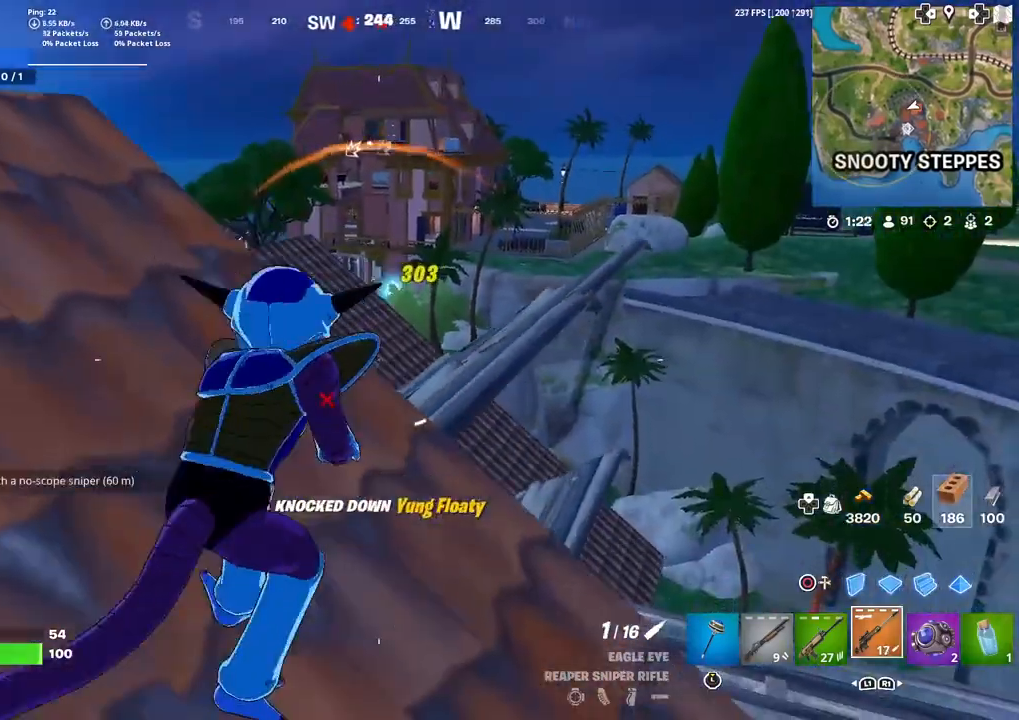
{"buttons": [], "left_stick": "up-right", "right_stick": "center", "events": [[66, "R3", "down"], [100, "left_stick", "up-left"], [167, "R3", "up"], [300, "left_stick", "up"], [467, "left_stick", "up-right"]]}
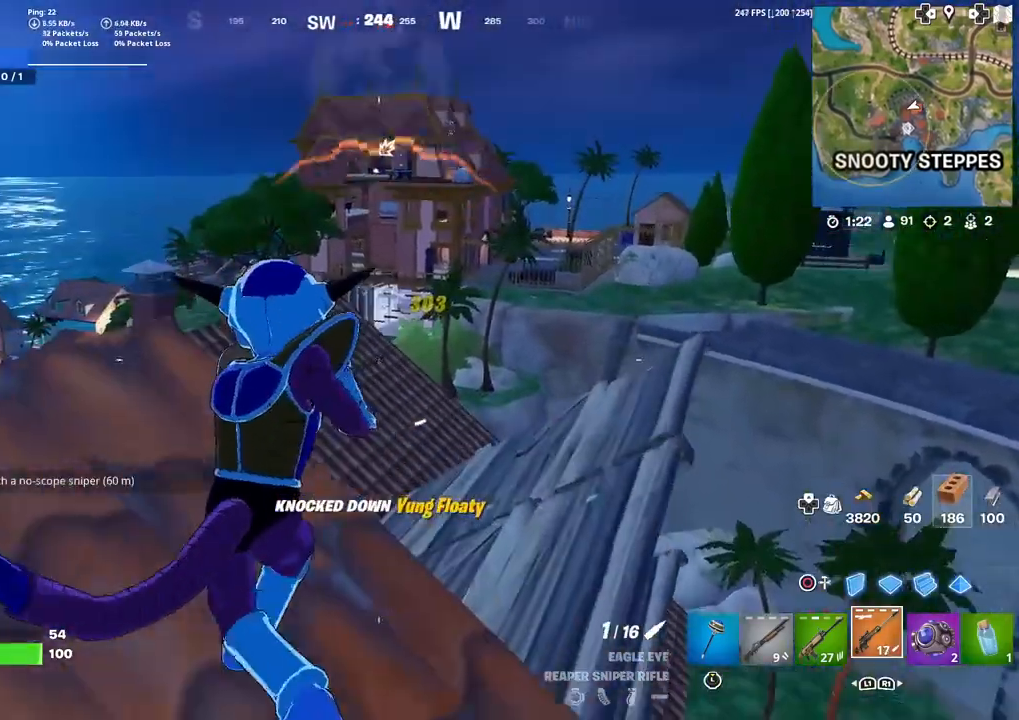
{"buttons": ["L2"], "left_stick": "center", "right_stick": "center", "events": [[100, "L2", "down"], [234, "left_stick", "center"], [401, "right_stick", "up-right"], [467, "right_stick", "center"]]}
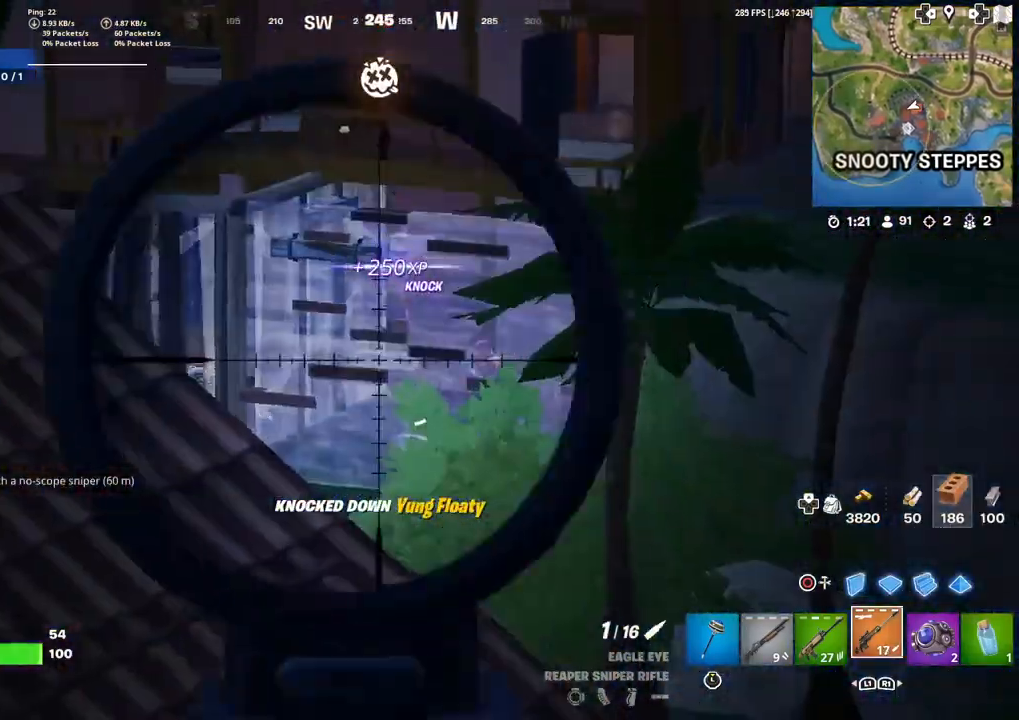
{"buttons": ["L2"], "left_stick": "center", "right_stick": "up-right", "events": [[66, "left_stick", "down-right"], [133, "left_stick", "down"], [433, "left_stick", "center"], [500, "right_stick", "up-right"]]}
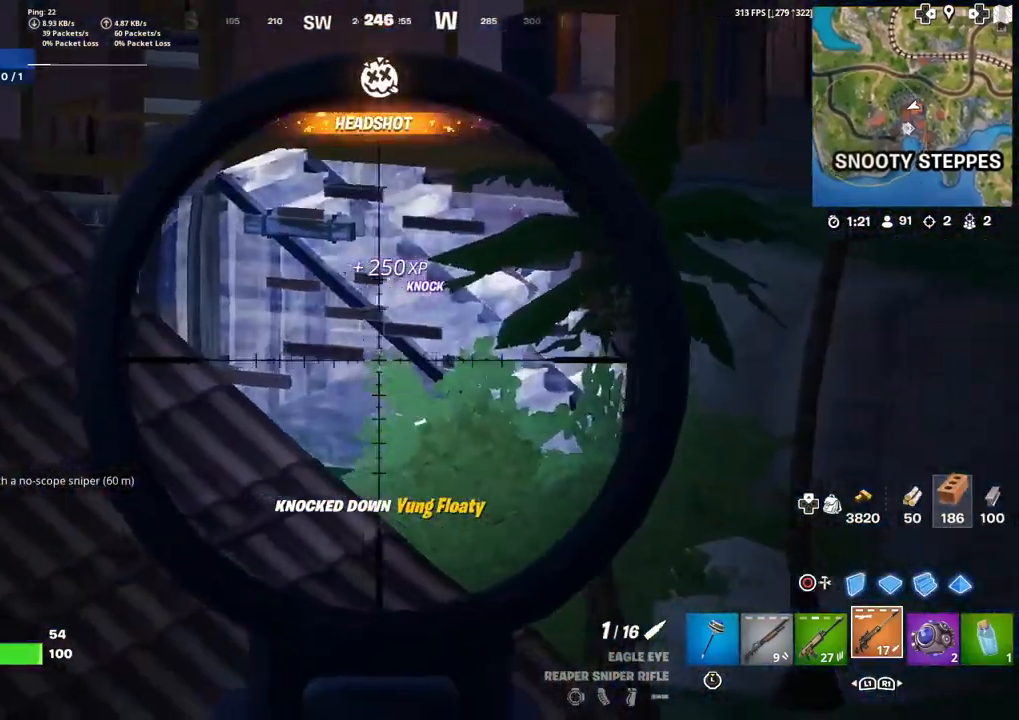
{"buttons": ["L2"], "left_stick": "up-left", "right_stick": "center", "events": [[67, "left_stick", "left"], [167, "right_stick", "center"], [401, "right_stick", "up-left"], [501, "left_stick", "up-left"], [501, "right_stick", "center"]]}
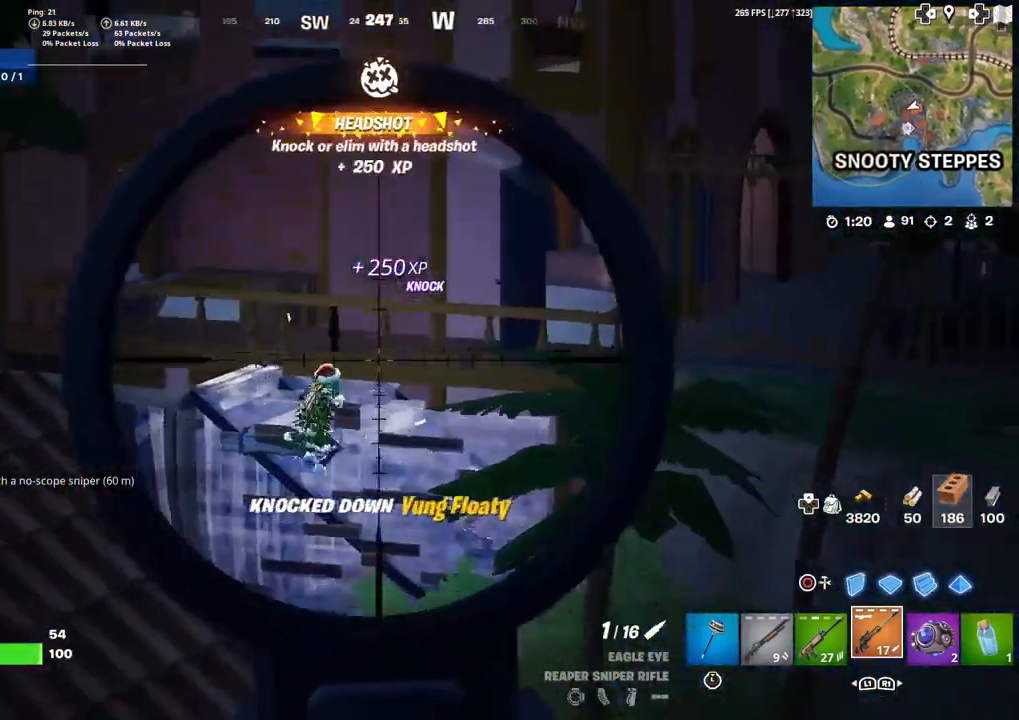
{"buttons": [], "left_stick": "right", "right_stick": "center", "events": [[133, "left_stick", "center"], [367, "R2", "down"], [367, "left_stick", "right"], [367, "right_stick", "up"], [434, "L2", "up"], [434, "right_stick", "center"], [500, "R2", "up"]]}
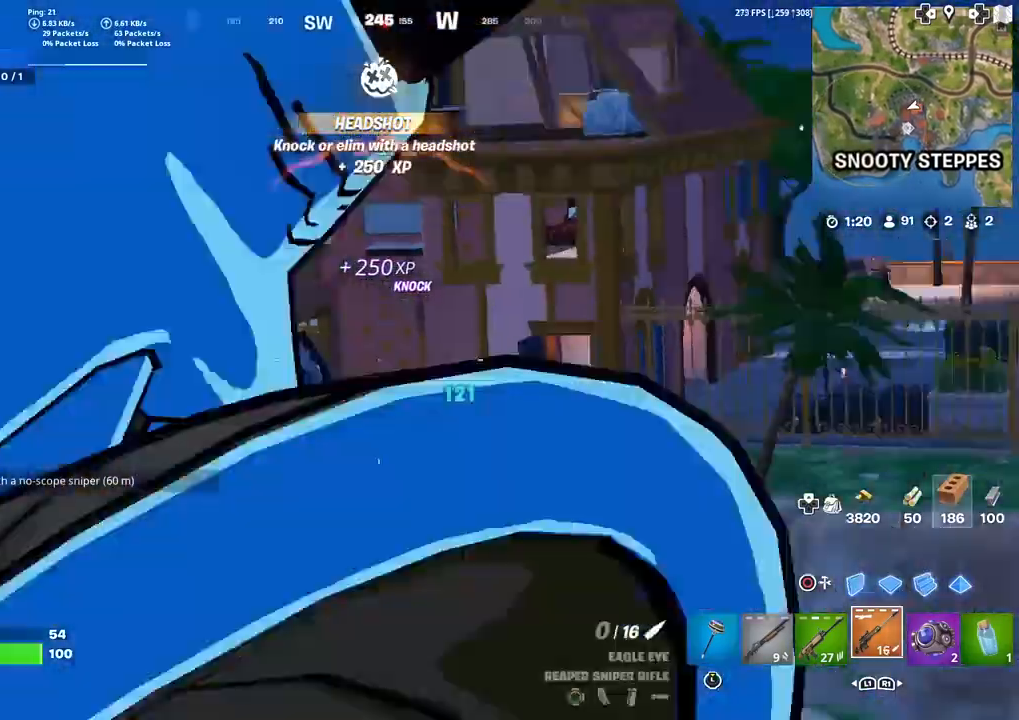
{"buttons": [], "left_stick": "down", "right_stick": "center", "events": [[67, "left_stick", "down"], [334, "R1", "down"], [467, "R1", "up"]]}
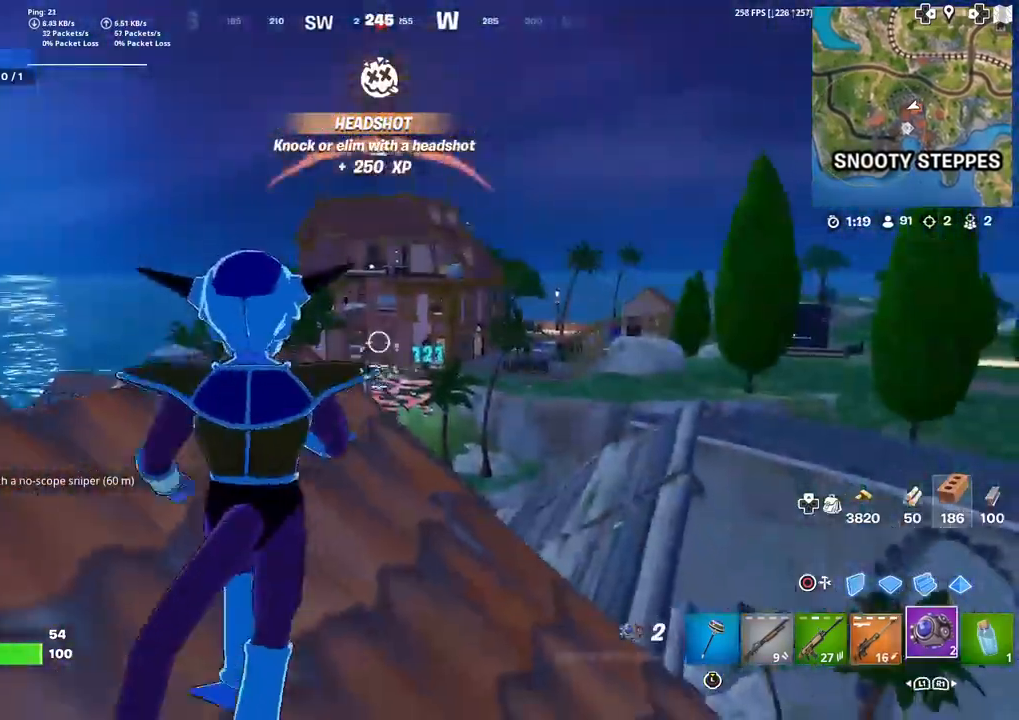
{"buttons": ["R2"], "left_stick": "up", "right_stick": "center", "events": [[66, "left_stick", "down-left"], [66, "right_stick", "down-left"], [167, "left_stick", "left"], [233, "right_stick", "down"], [267, "R2", "down"], [300, "left_stick", "up"], [333, "R2", "up"], [400, "R2", "down"], [500, "right_stick", "center"]]}
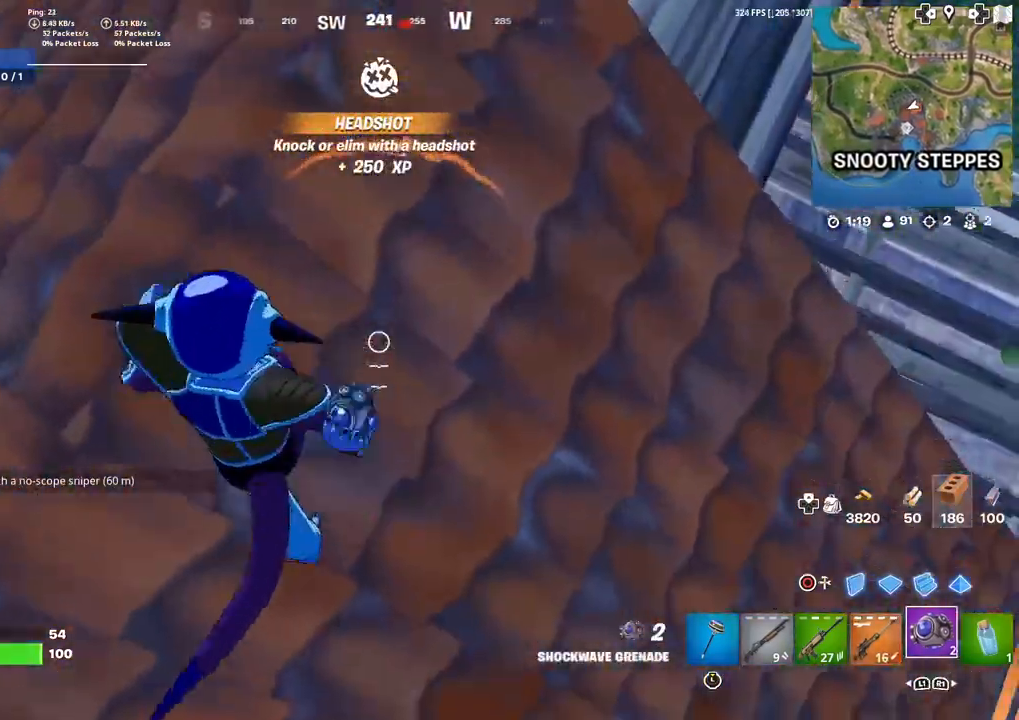
{"buttons": [], "left_stick": "up", "right_stick": "up", "events": [[34, "R2", "up"], [334, "CROSS", "down"], [334, "right_stick", "up"], [467, "CROSS", "up"]]}
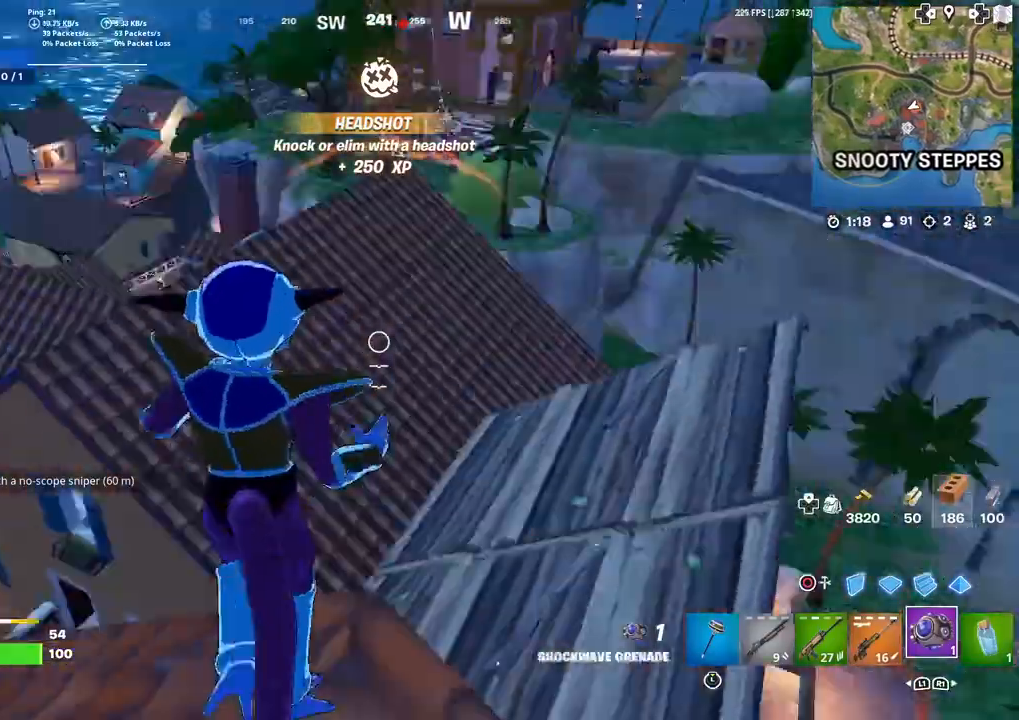
{"buttons": [], "left_stick": "down", "right_stick": "center", "events": [[33, "right_stick", "center"], [133, "left_stick", "center"], [267, "L1", "down"], [400, "L1", "up"], [400, "left_stick", "down"]]}
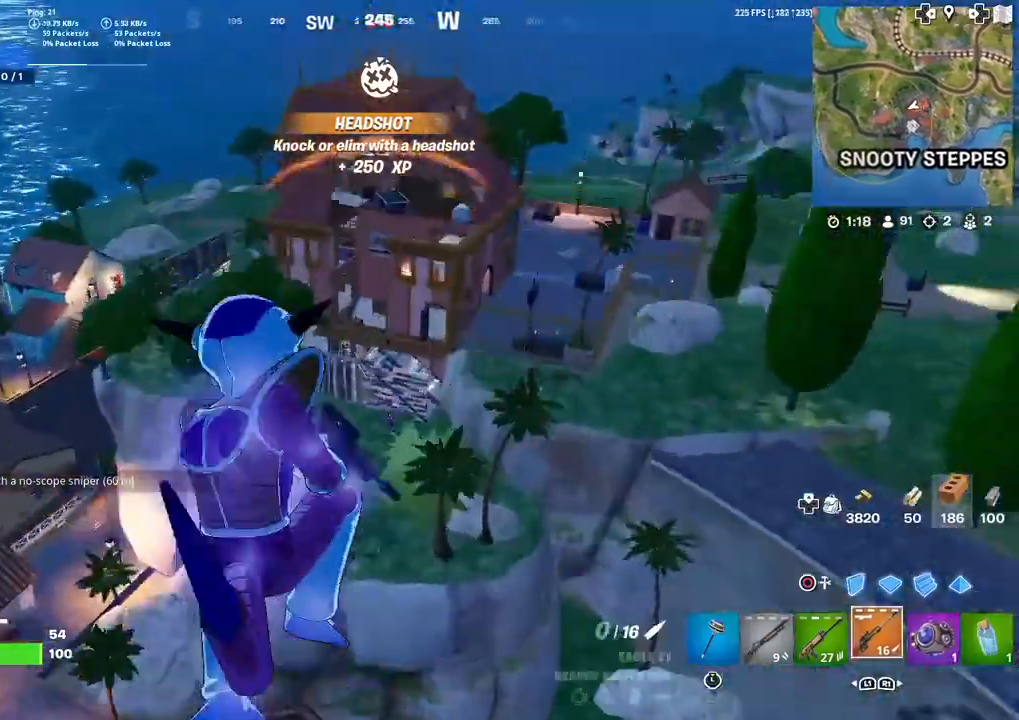
{"buttons": [], "left_stick": "left", "right_stick": "center", "events": [[67, "left_stick", "left"], [234, "left_stick", "center"], [401, "left_stick", "left"]]}
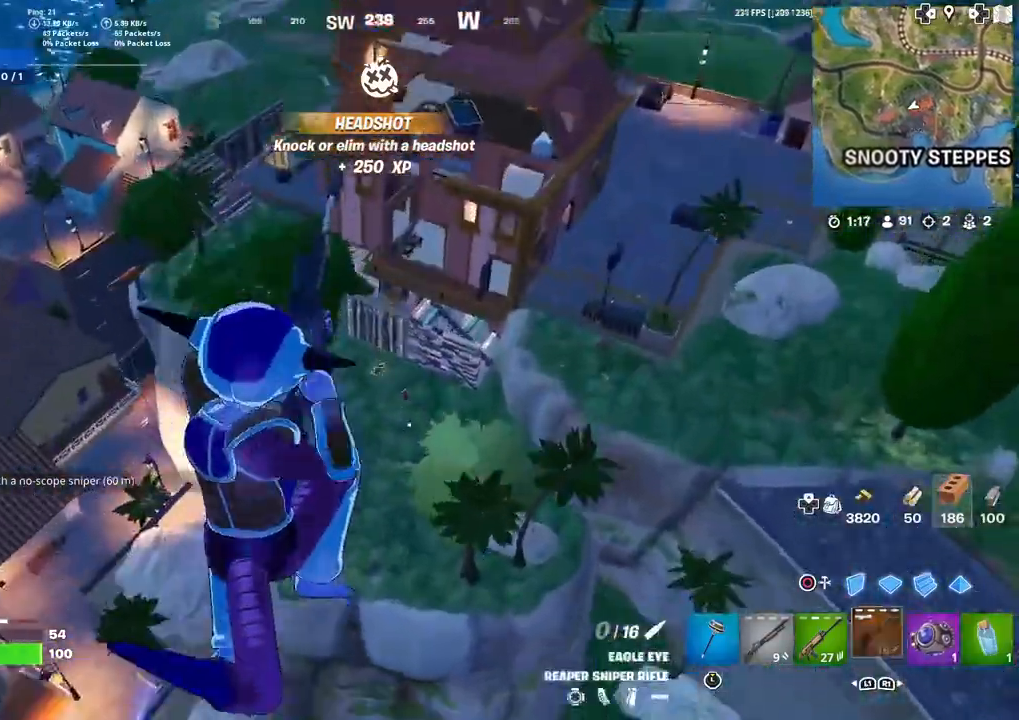
{"buttons": [], "left_stick": "up-left", "right_stick": "center", "events": [[33, "L1", "down"], [167, "L1", "up"], [400, "left_stick", "up-left"]]}
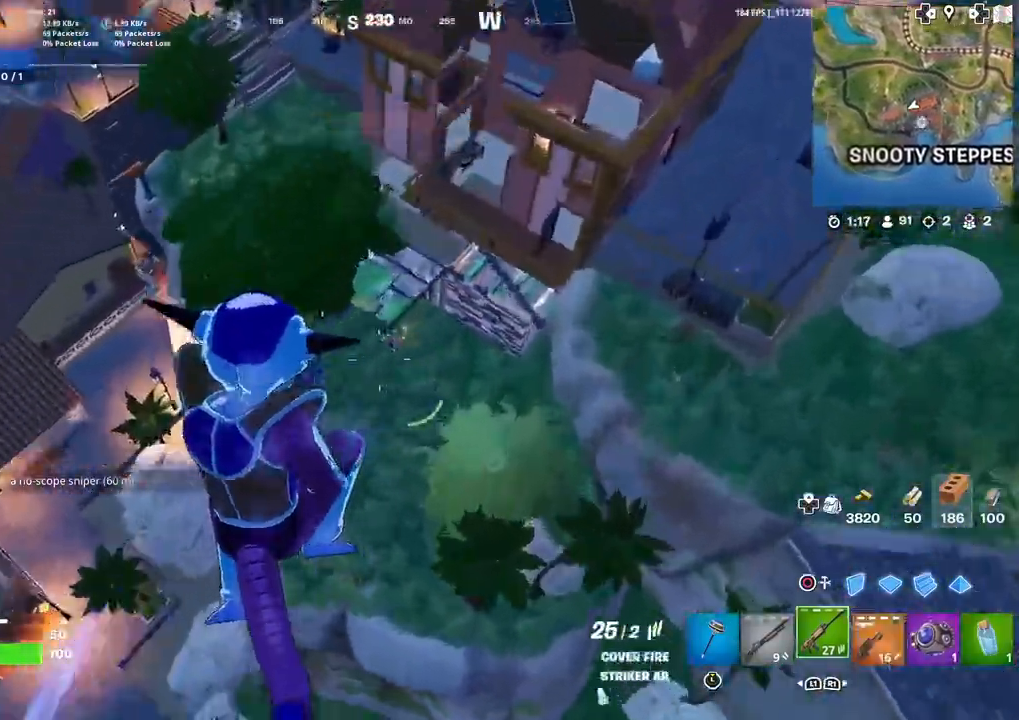
{"buttons": [], "left_stick": "left", "right_stick": "center", "events": [[134, "left_stick", "down-left"], [467, "left_stick", "left"]]}